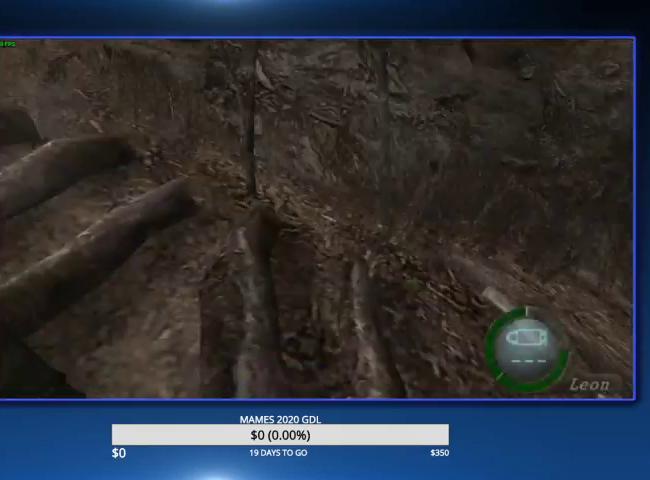
Gameplay with a controller (PlayStation layout); each line is a JSON object with the inputs held at the frame after it. "events" lists button and stick changes between this image and that frame as [ms after this image, input, new state], when the widget could be followed in between. This document gives stick clicks only as held states, not as events. Not read: TOUCHPAD.
{"buttons": [], "left_stick": "up-left", "right_stick": "center", "events": [[67, "CROSS", "down"], [67, "left_stick", "center"], [133, "left_stick", "up"], [200, "CROSS", "up"], [300, "left_stick", "up-left"]]}
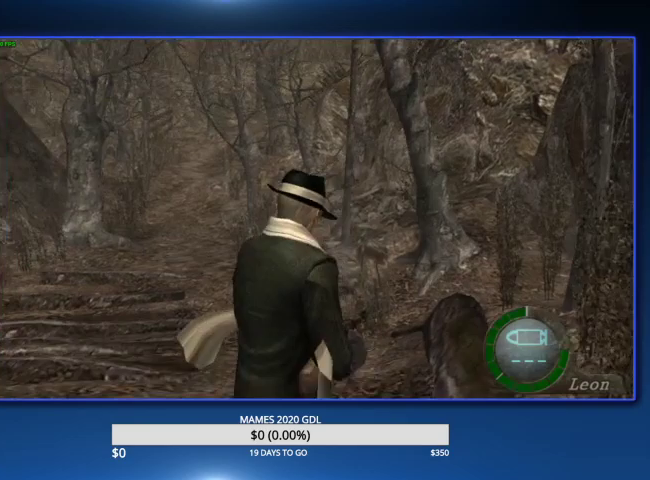
{"buttons": [], "left_stick": "up", "right_stick": "center", "events": [[300, "left_stick", "up"]]}
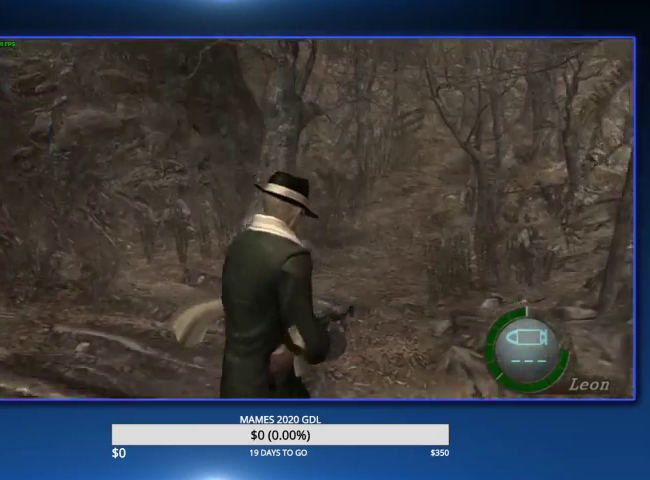
{"buttons": ["DPAD_RIGHT"], "left_stick": "up", "right_stick": "center", "events": [[133, "DPAD_RIGHT", "down"], [200, "DPAD_RIGHT", "up"], [500, "DPAD_RIGHT", "down"]]}
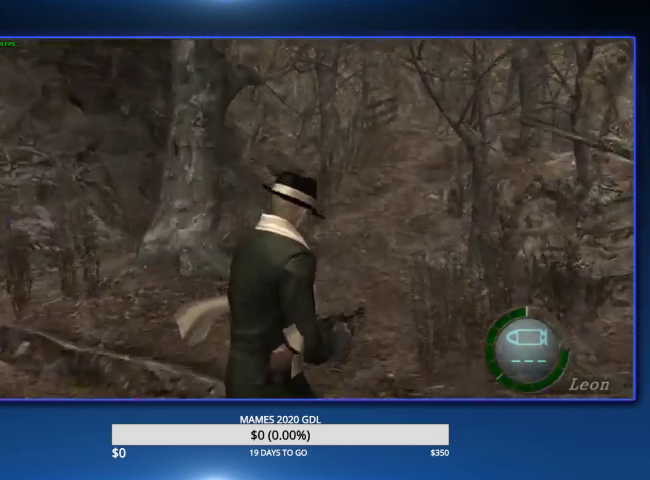
{"buttons": [], "left_stick": "up", "right_stick": "center", "events": [[67, "DPAD_RIGHT", "up"]]}
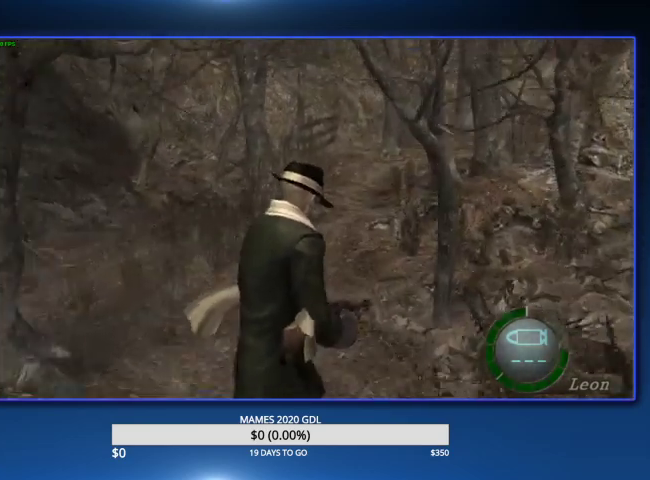
{"buttons": [], "left_stick": "up", "right_stick": "center", "events": []}
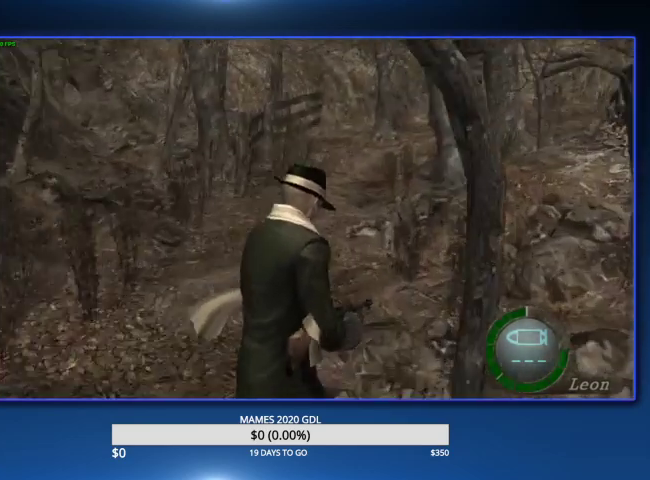
{"buttons": [], "left_stick": "up", "right_stick": "center", "events": [[433, "DPAD_RIGHT", "down"], [500, "DPAD_RIGHT", "up"]]}
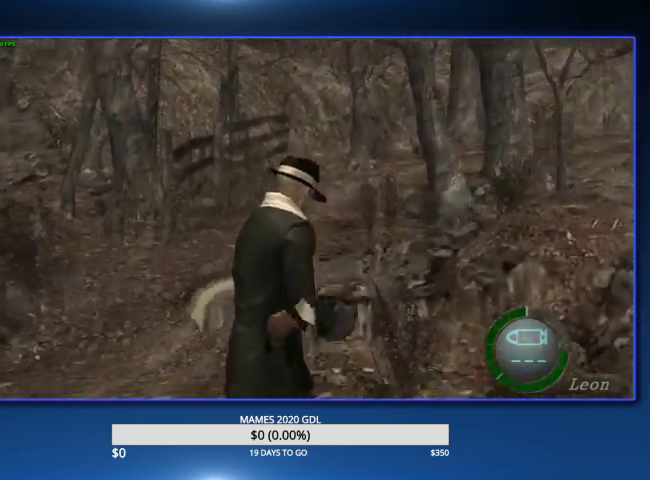
{"buttons": [], "left_stick": "up", "right_stick": "center", "events": []}
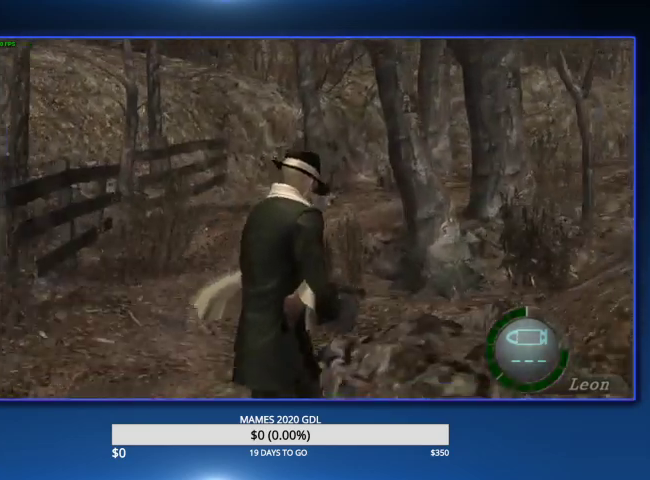
{"buttons": [], "left_stick": "up", "right_stick": "center", "events": []}
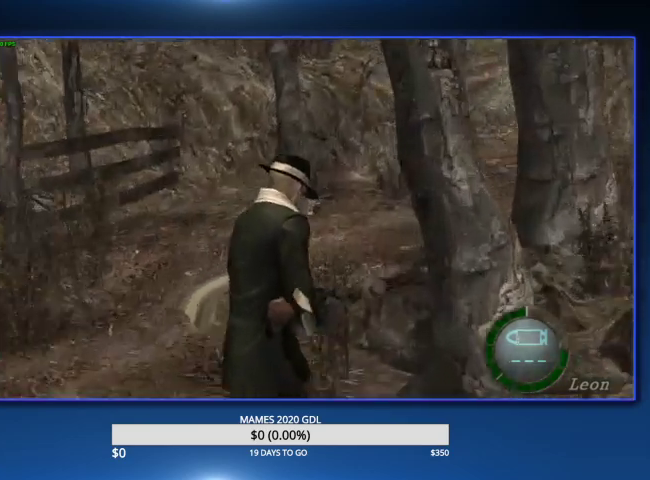
{"buttons": ["DPAD_RIGHT"], "left_stick": "up", "right_stick": "center", "events": [[300, "DPAD_RIGHT", "down"]]}
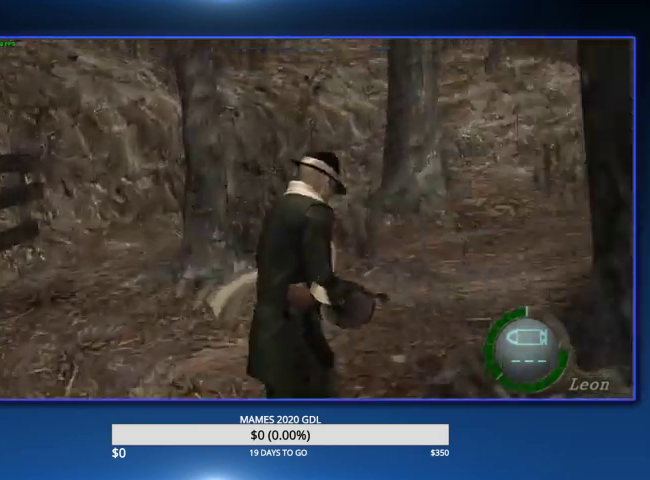
{"buttons": [], "left_stick": "up", "right_stick": "center", "events": [[467, "DPAD_RIGHT", "up"]]}
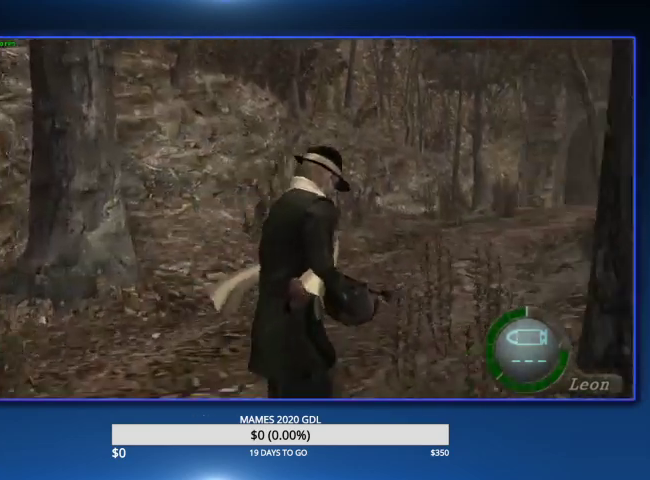
{"buttons": [], "left_stick": "up", "right_stick": "center", "events": [[100, "DPAD_RIGHT", "down"], [200, "DPAD_RIGHT", "up"], [367, "DPAD_RIGHT", "down"], [433, "DPAD_RIGHT", "up"]]}
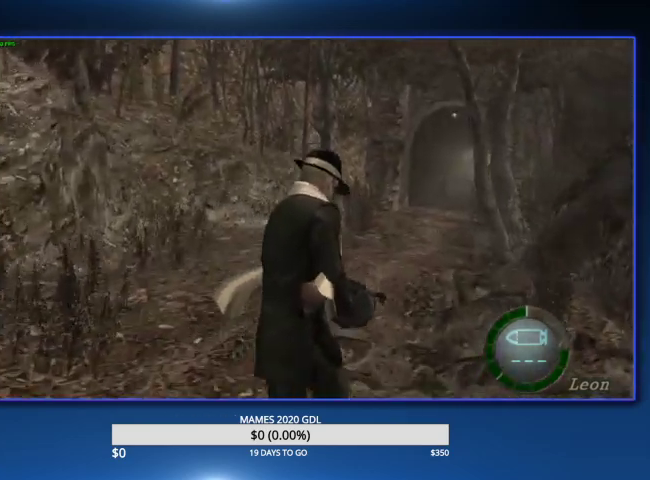
{"buttons": [], "left_stick": "up", "right_stick": "center", "events": []}
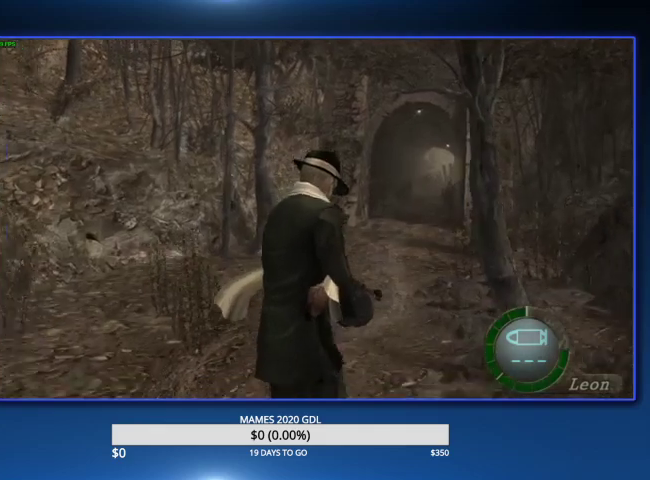
{"buttons": [], "left_stick": "up", "right_stick": "center", "events": []}
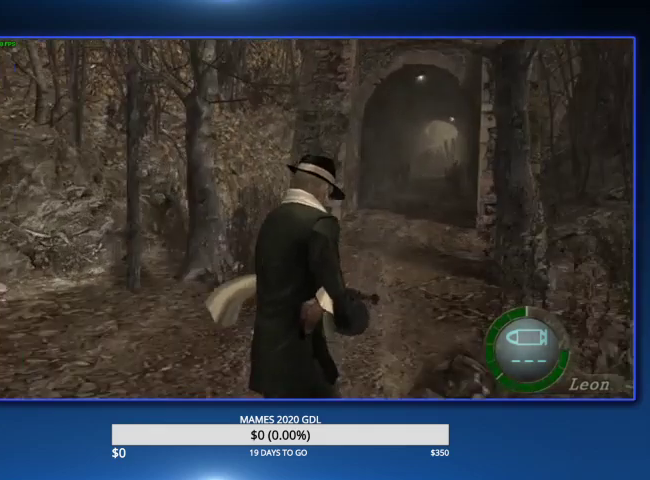
{"buttons": ["DPAD_RIGHT"], "left_stick": "up", "right_stick": "center", "events": [[500, "DPAD_RIGHT", "down"]]}
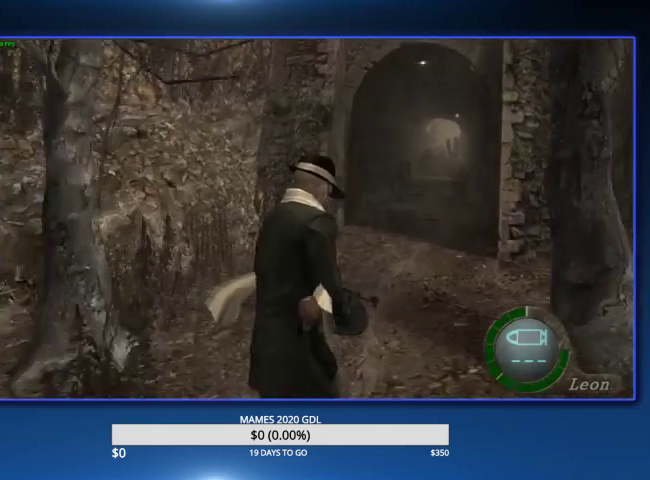
{"buttons": [], "left_stick": "up", "right_stick": "center", "events": [[33, "DPAD_RIGHT", "up"]]}
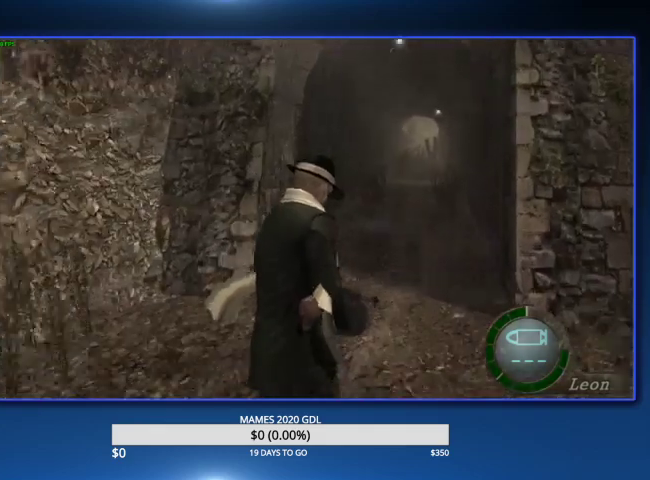
{"buttons": [], "left_stick": "up", "right_stick": "down", "events": [[200, "right_stick", "down"]]}
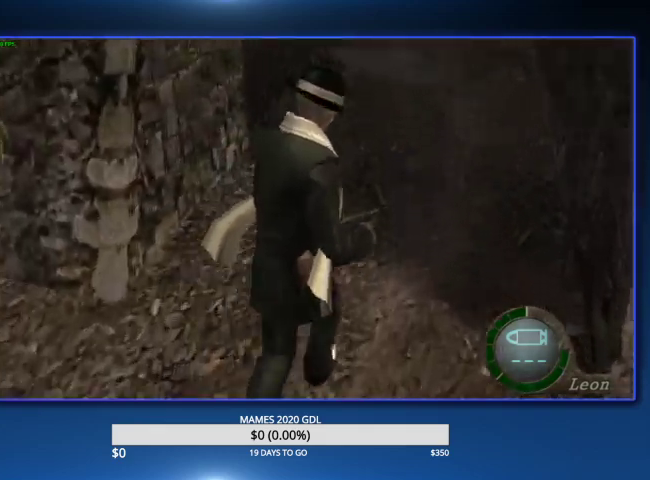
{"buttons": [], "left_stick": "up", "right_stick": "up", "events": [[433, "right_stick", "center"], [500, "right_stick", "up"]]}
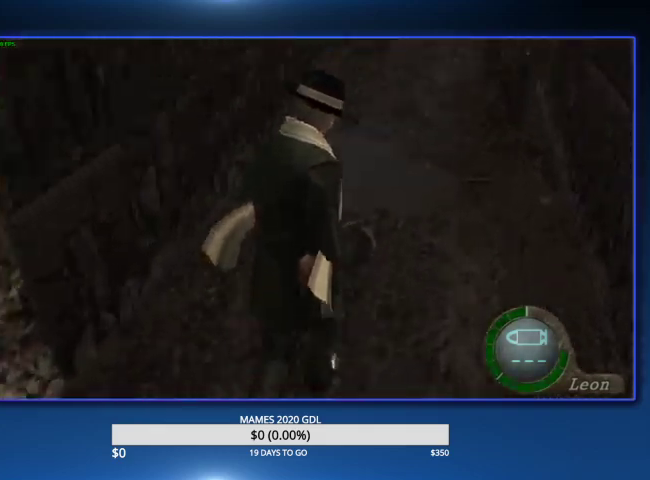
{"buttons": [], "left_stick": "up", "right_stick": "down", "events": [[467, "right_stick", "down"]]}
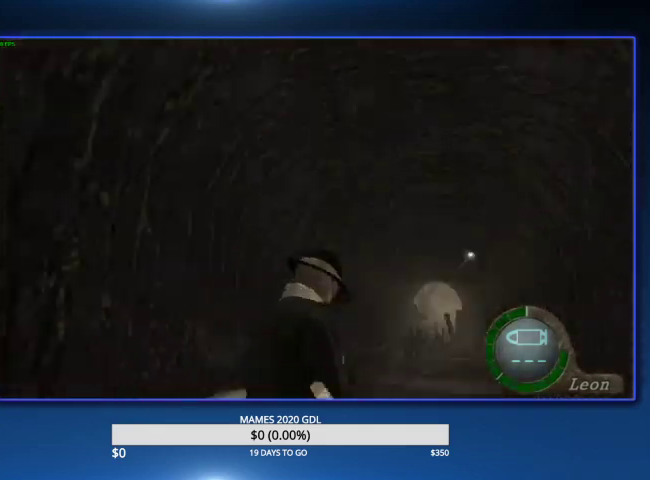
{"buttons": ["R3"], "left_stick": "up", "right_stick": "up", "events": [[367, "right_stick", "up"]]}
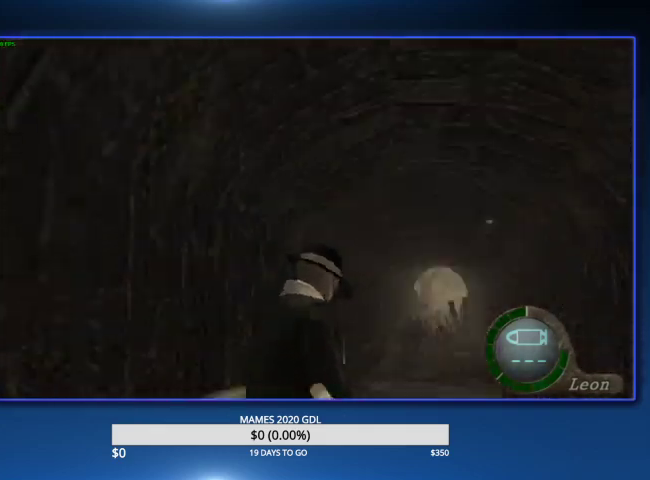
{"buttons": ["R3"], "left_stick": "up", "right_stick": "center", "events": [[133, "right_stick", "center"]]}
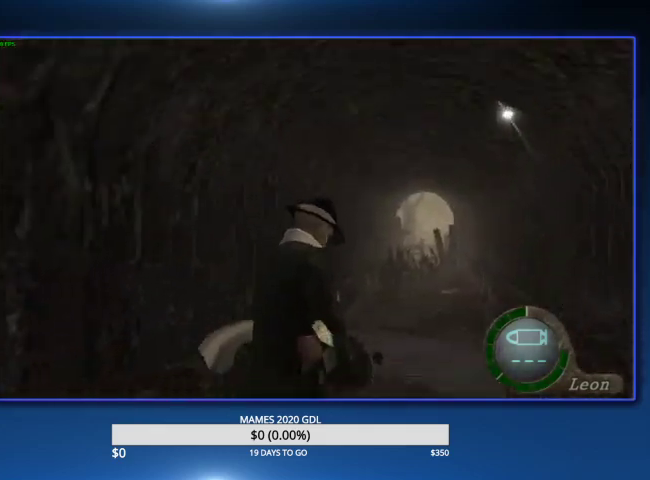
{"buttons": ["R3"], "left_stick": "up", "right_stick": "center", "events": []}
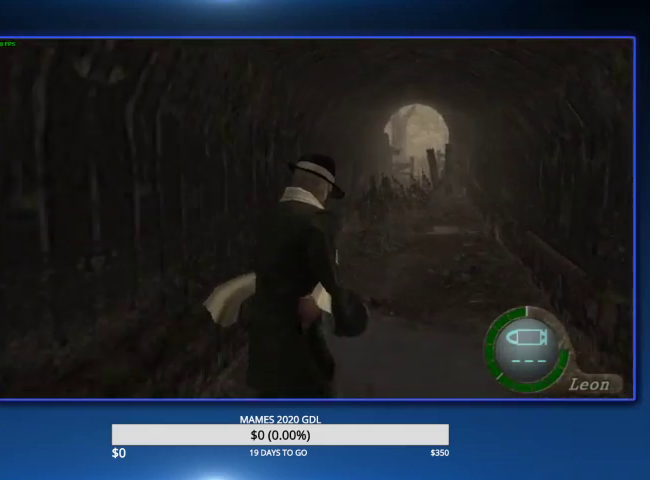
{"buttons": ["R3"], "left_stick": "up", "right_stick": "center", "events": []}
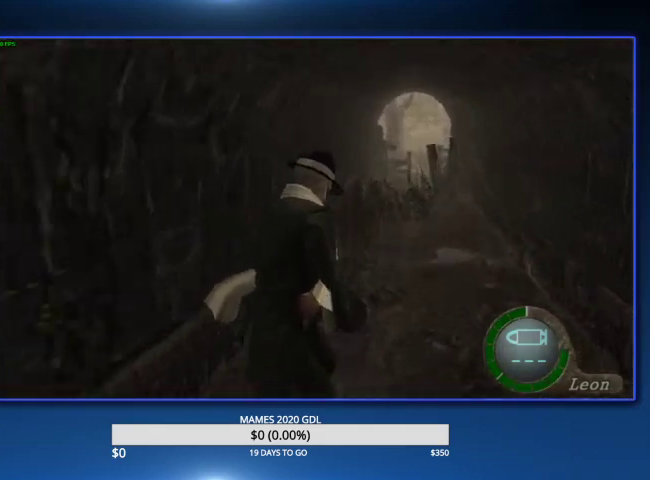
{"buttons": [], "left_stick": "up", "right_stick": "center", "events": [[100, "CIRCLE", "down"], [167, "CIRCLE", "up"], [267, "CIRCLE", "down"], [333, "CIRCLE", "up"], [400, "CIRCLE", "down"], [467, "CIRCLE", "up"]]}
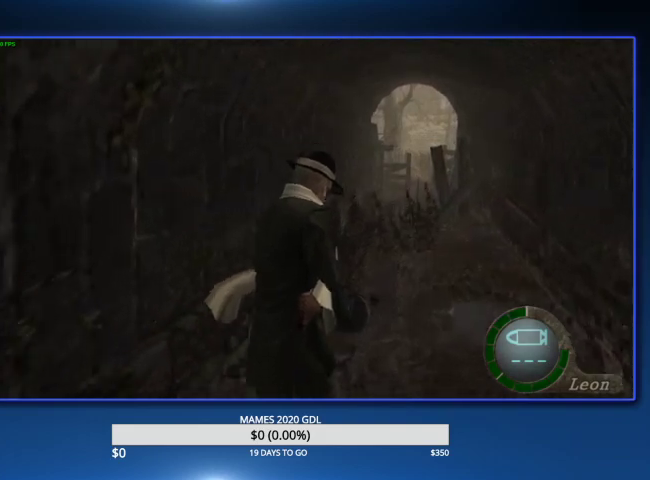
{"buttons": [], "left_stick": "up", "right_stick": "center", "events": [[233, "CIRCLE", "down"], [300, "CIRCLE", "up"], [400, "CIRCLE", "down"], [467, "CIRCLE", "up"]]}
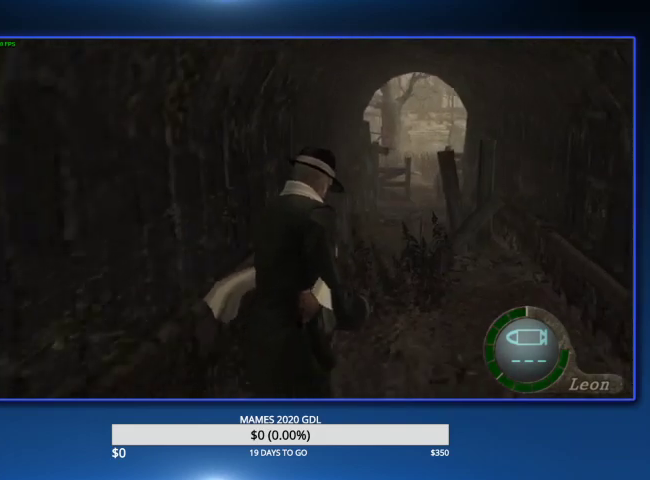
{"buttons": ["CIRCLE"], "left_stick": "up", "right_stick": "center", "events": [[33, "CIRCLE", "down"], [100, "CIRCLE", "up"], [167, "CIRCLE", "down"], [267, "CIRCLE", "up"], [333, "CIRCLE", "down"]]}
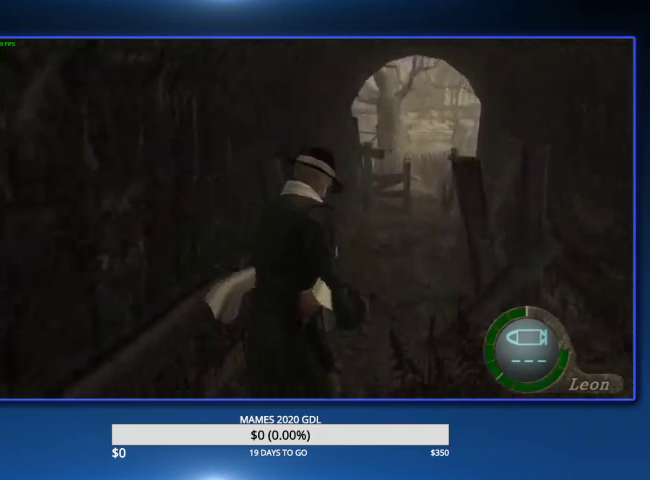
{"buttons": ["CIRCLE"], "left_stick": "up", "right_stick": "center", "events": [[67, "CIRCLE", "up"], [100, "DPAD_RIGHT", "down"], [133, "CIRCLE", "down"], [167, "DPAD_RIGHT", "up"], [200, "CIRCLE", "up"], [267, "CIRCLE", "down"]]}
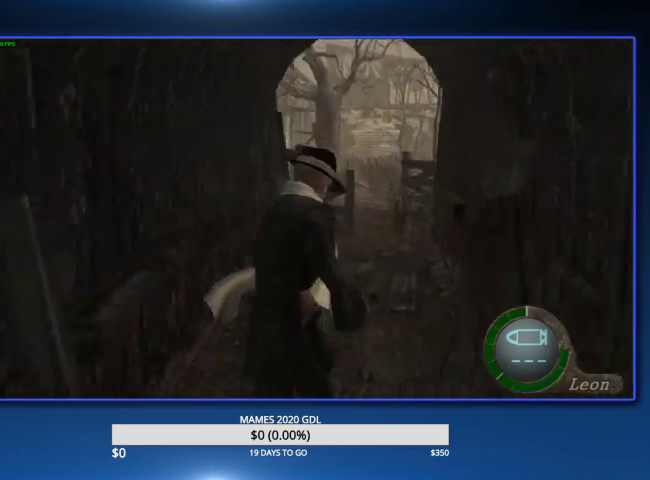
{"buttons": ["CIRCLE"], "left_stick": "up", "right_stick": "center", "events": [[33, "CIRCLE", "up"], [100, "CIRCLE", "down"], [200, "CIRCLE", "up"], [267, "CIRCLE", "down"], [333, "CIRCLE", "up"], [433, "CIRCLE", "down"]]}
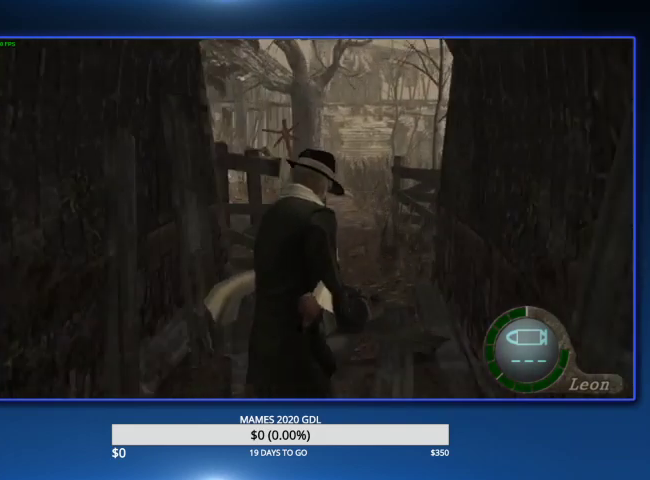
{"buttons": ["CIRCLE"], "left_stick": "up", "right_stick": "center", "events": [[33, "CIRCLE", "up"], [100, "CIRCLE", "down"], [200, "CIRCLE", "up"], [267, "CIRCLE", "down"], [367, "CIRCLE", "up"], [433, "CIRCLE", "down"]]}
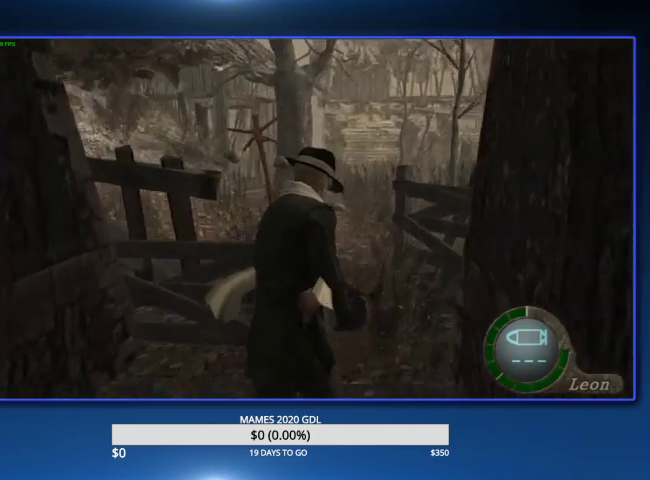
{"buttons": ["CIRCLE"], "left_stick": "up", "right_stick": "center", "events": [[33, "CIRCLE", "up"], [100, "CIRCLE", "down"]]}